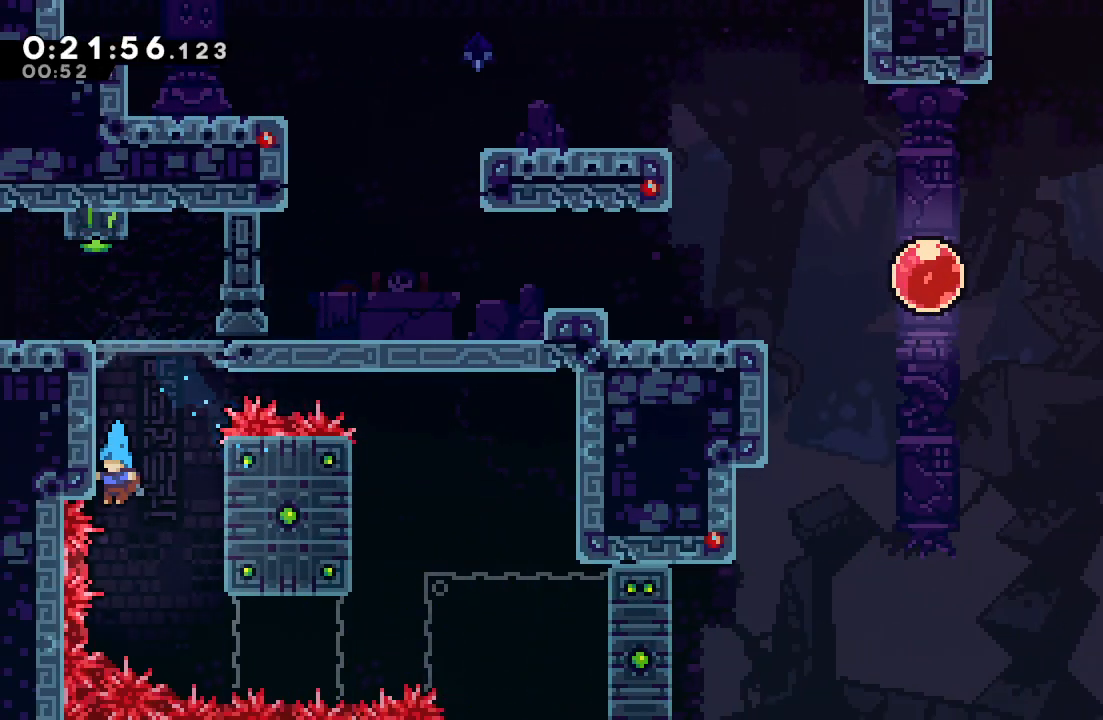
Gameplay with a controller (PlayStation layout); each line is a JSON object with the inputs held at the frame after it. "events" lists button and stick changes between this image and that frame as [ms after this image, input, new state], when the widget could be followed in between. Not read: L3 R3.
{"buttons": [], "left_stick": "center", "right_stick": "center", "events": [[33, "DPAD_UP", "down"], [50, "R1", "down"], [100, "CIRCLE", "down"], [250, "CIRCLE", "up"], [317, "CIRCLE", "down"], [367, "DPAD_UP", "up"], [400, "DPAD_LEFT", "up"], [450, "CIRCLE", "up"], [483, "R1", "up"]]}
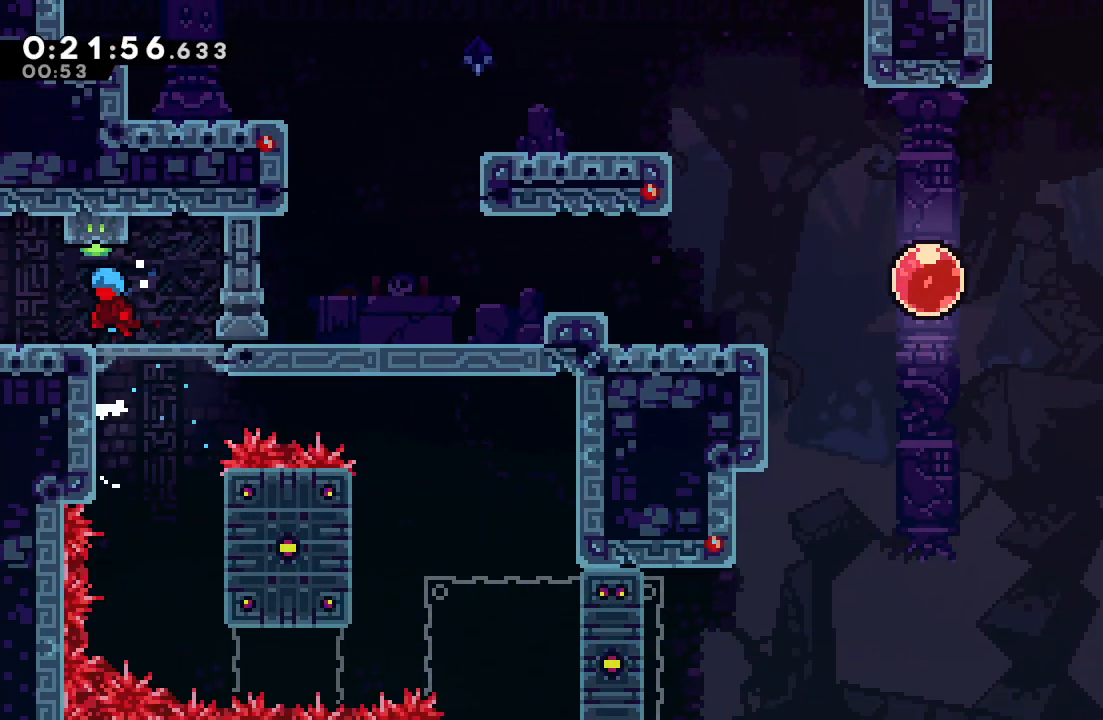
{"buttons": ["DPAD_RIGHT"], "left_stick": "center", "right_stick": "center", "events": [[100, "R1", "down"], [250, "R1", "up"], [417, "DPAD_RIGHT", "down"]]}
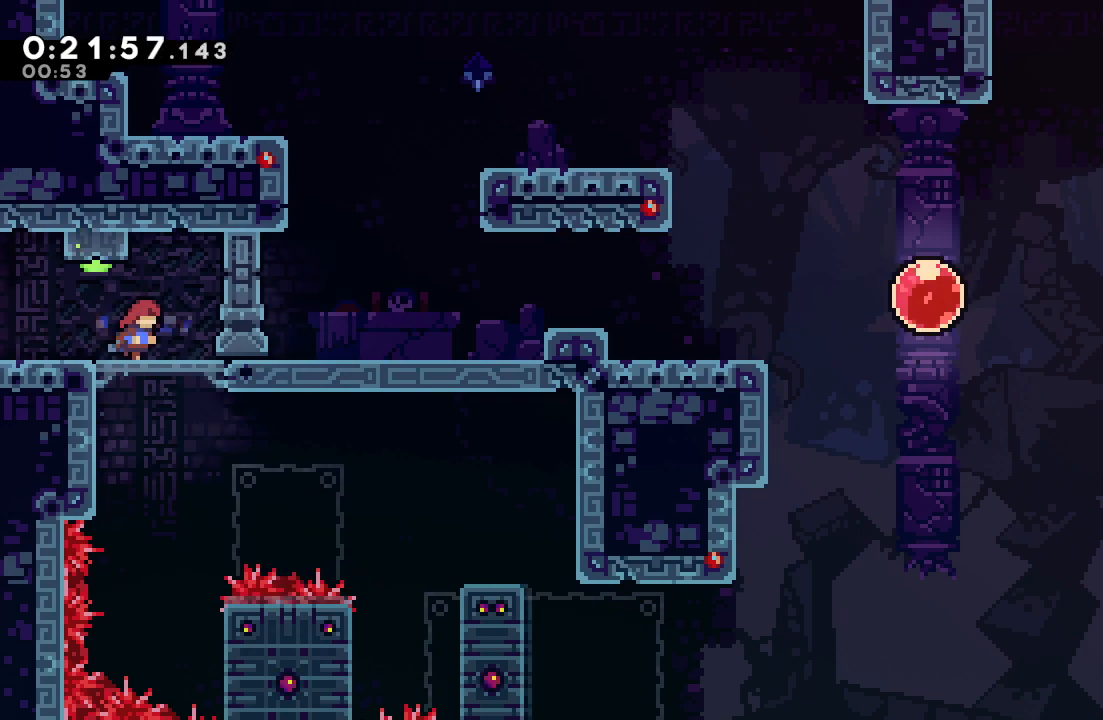
{"buttons": ["DPAD_LEFT"], "left_stick": "center", "right_stick": "center", "events": [[83, "DPAD_RIGHT", "up"], [100, "DPAD_UP", "down"], [117, "DPAD_LEFT", "down"], [133, "CROSS", "down"], [267, "CROSS", "up"], [317, "DPAD_UP", "up"]]}
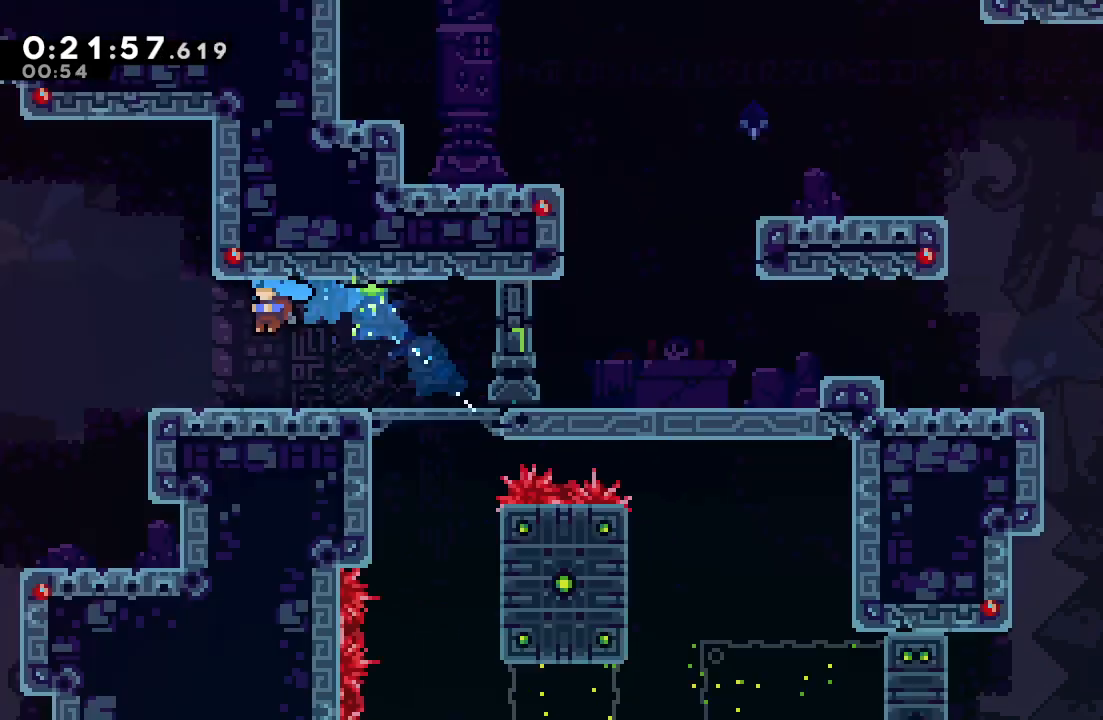
{"buttons": [], "left_stick": "center", "right_stick": "center", "events": [[67, "DPAD_LEFT", "up"]]}
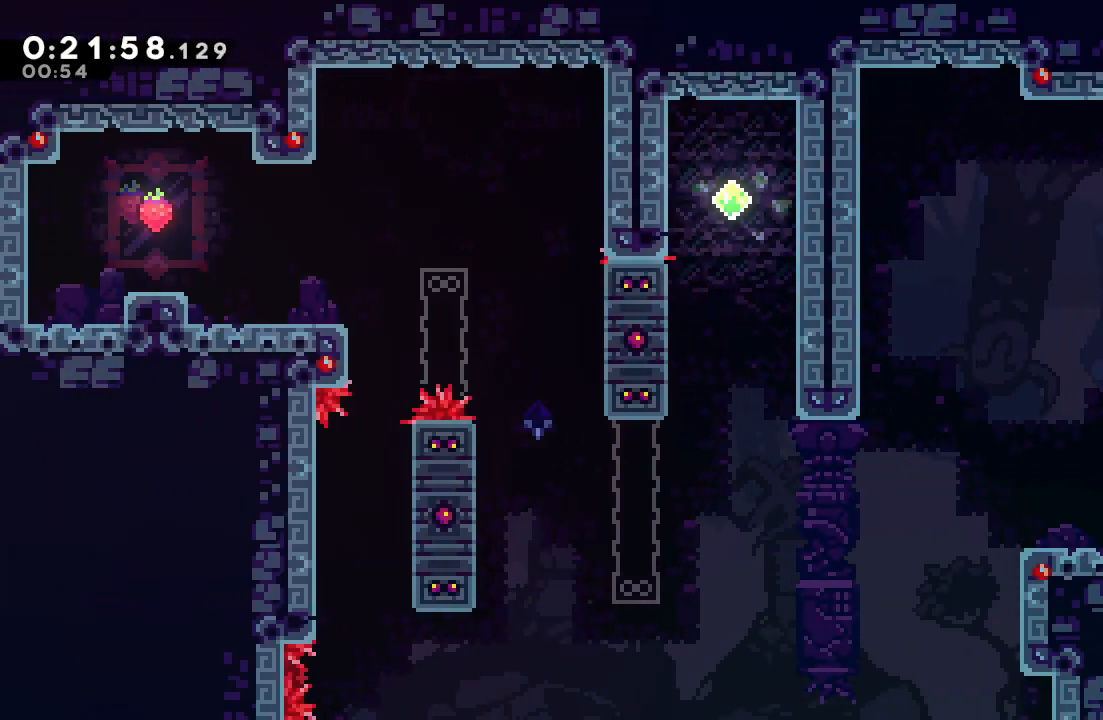
{"buttons": ["CROSS", "DPAD_DOWN"], "left_stick": "center", "right_stick": "center", "events": [[100, "DPAD_DOWN", "down"], [100, "DPAD_LEFT", "down"], [167, "CROSS", "down"], [300, "CROSS", "up"], [300, "DPAD_LEFT", "up"], [417, "CROSS", "down"]]}
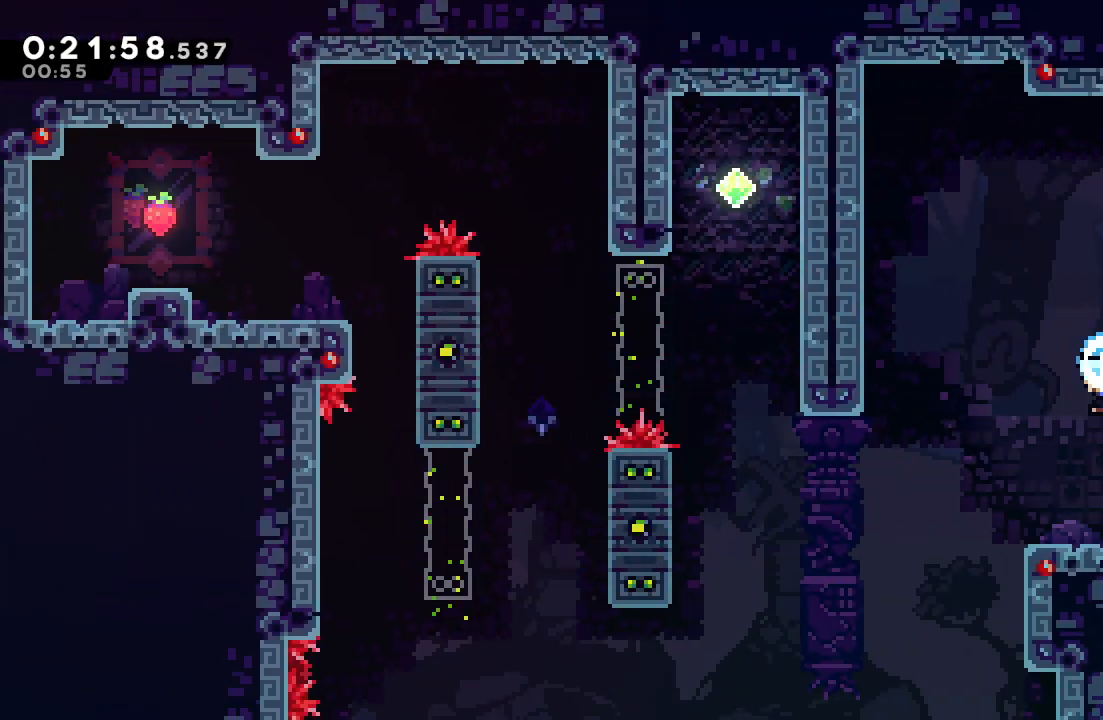
{"buttons": ["R1", "DPAD_LEFT"], "left_stick": "center", "right_stick": "center", "events": [[17, "CROSS", "up"], [117, "DPAD_DOWN", "up"], [133, "DPAD_RIGHT", "down"], [267, "DPAD_DOWN", "down"], [283, "DPAD_RIGHT", "up"], [317, "DPAD_LEFT", "down"], [350, "CROSS", "down"], [450, "CROSS", "up"], [483, "DPAD_DOWN", "up"], [483, "R1", "down"]]}
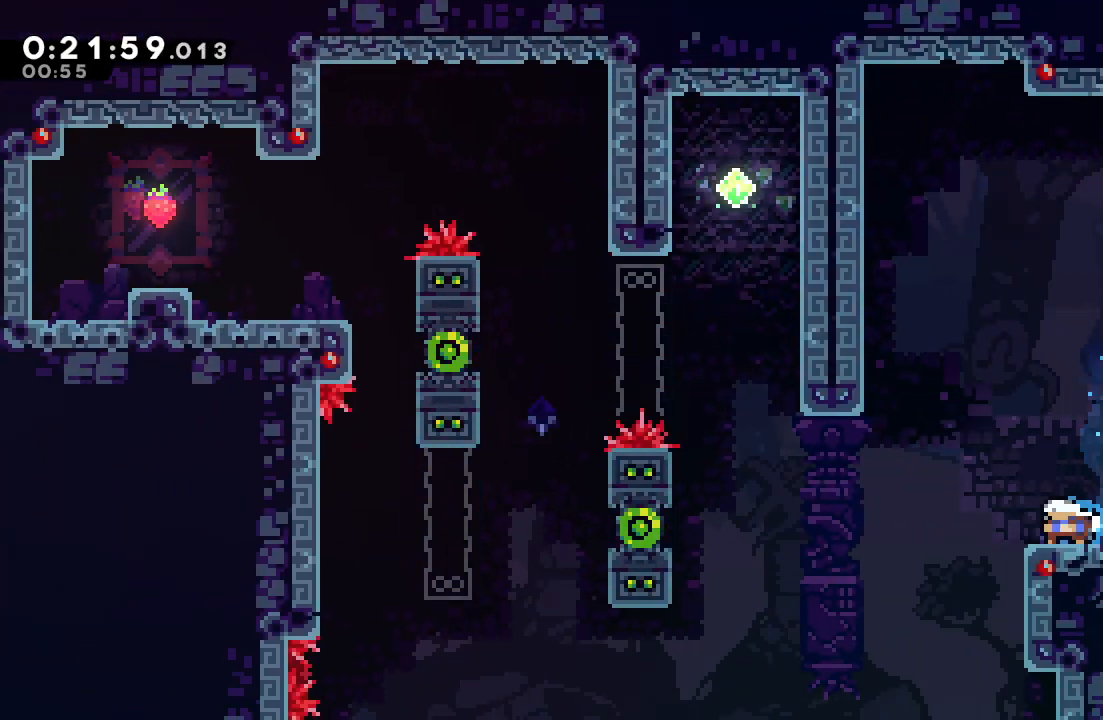
{"buttons": ["CIRCLE", "TRIANGLE", "R1", "DPAD_LEFT"], "left_stick": "center", "right_stick": "center", "events": [[17, "CIRCLE", "down"], [383, "TRIANGLE", "down"]]}
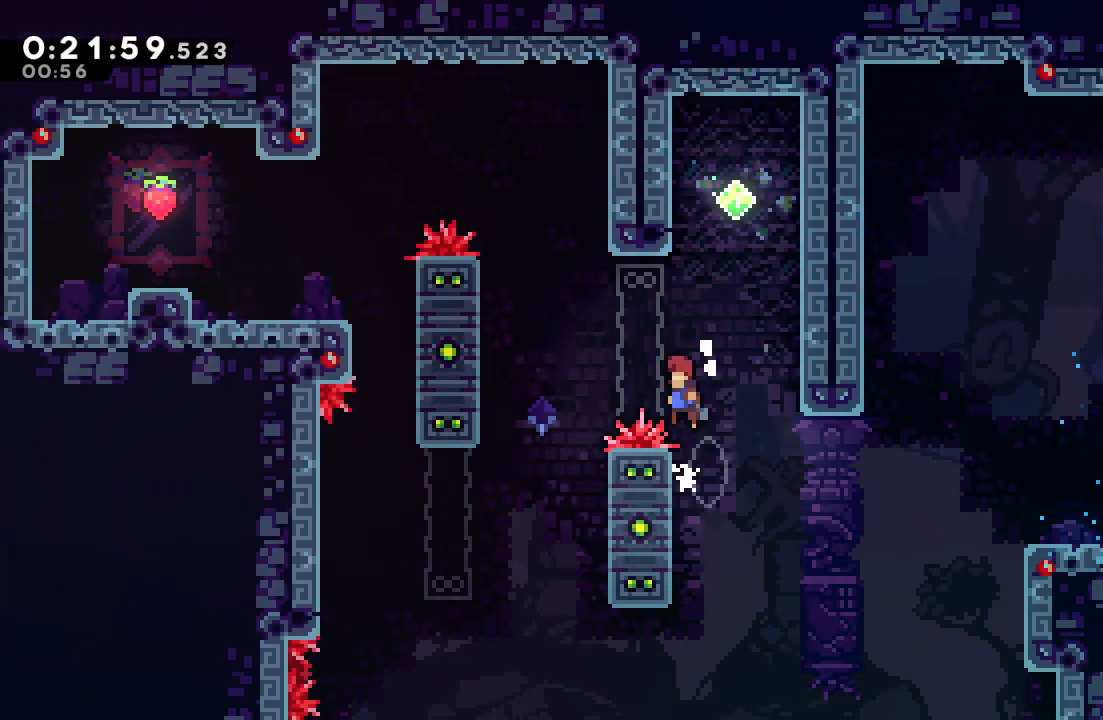
{"buttons": ["R1", "DPAD_UP", "DPAD_LEFT"], "left_stick": "center", "right_stick": "center", "events": [[267, "CIRCLE", "up"], [267, "TRIANGLE", "up"], [283, "DPAD_UP", "down"], [350, "CROSS", "down"], [467, "CROSS", "up"]]}
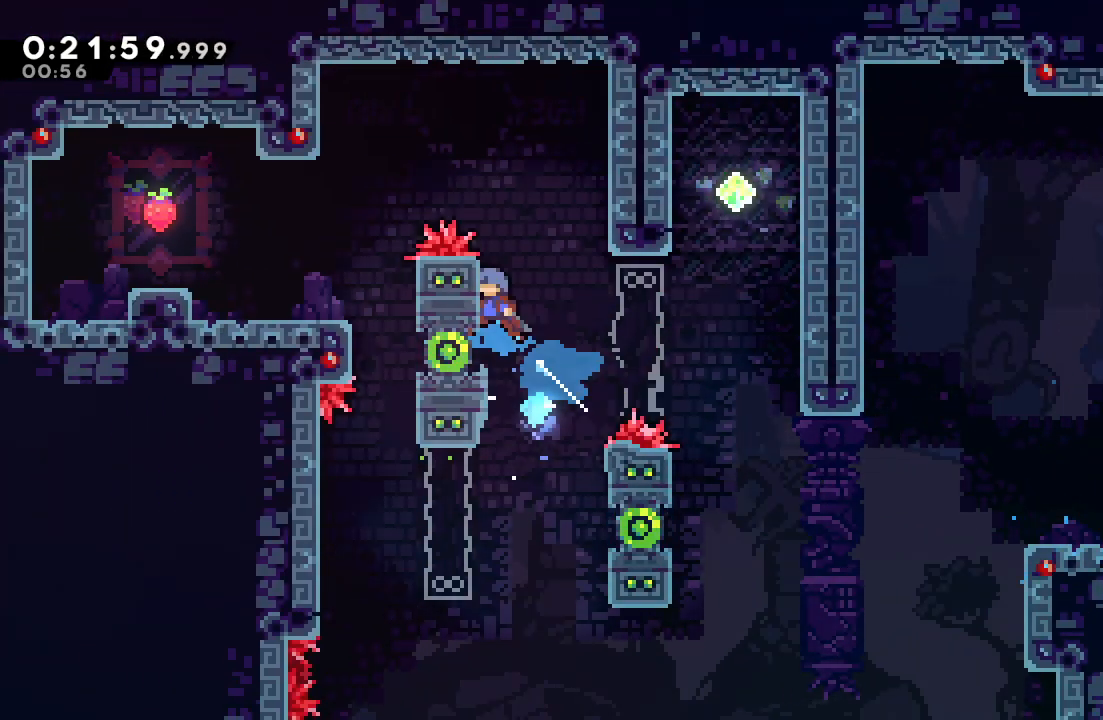
{"buttons": ["DPAD_LEFT"], "left_stick": "center", "right_stick": "center", "events": [[33, "DPAD_UP", "up"], [67, "CIRCLE", "down"], [150, "TRIANGLE", "down"], [333, "CIRCLE", "up"], [333, "TRIANGLE", "up"], [383, "R1", "up"]]}
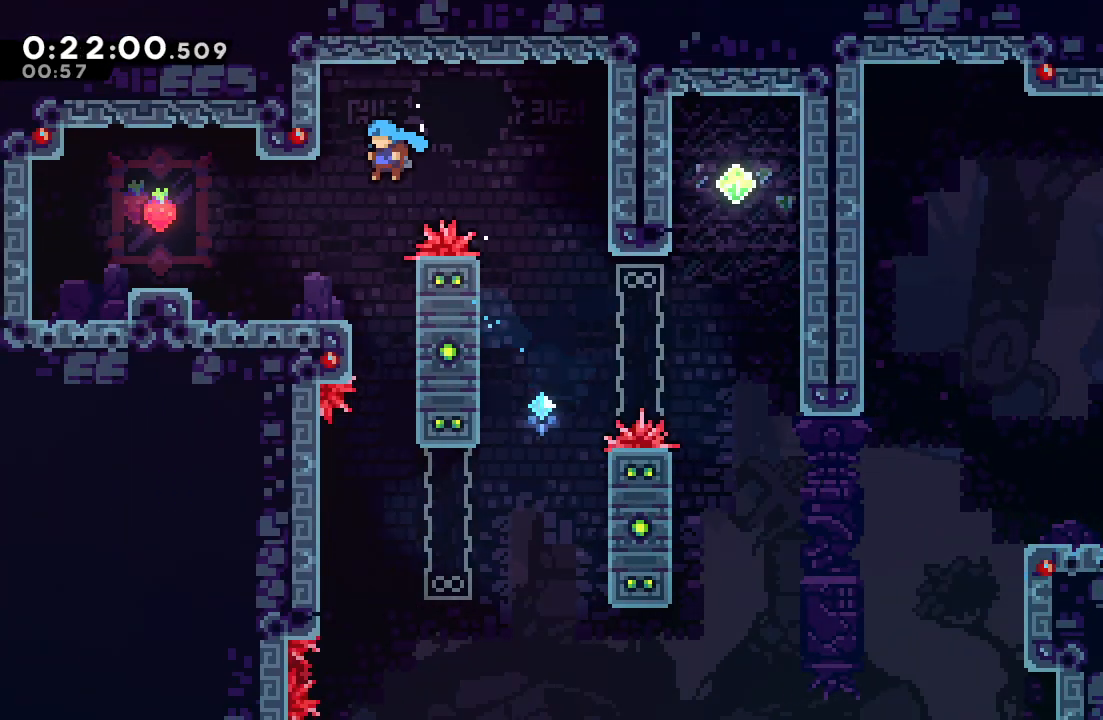
{"buttons": ["DPAD_LEFT"], "left_stick": "center", "right_stick": "center", "events": [[117, "DPAD_LEFT", "up"], [333, "CROSS", "down"], [333, "DPAD_LEFT", "down"], [383, "CIRCLE", "down"], [433, "CROSS", "up"], [483, "CIRCLE", "up"]]}
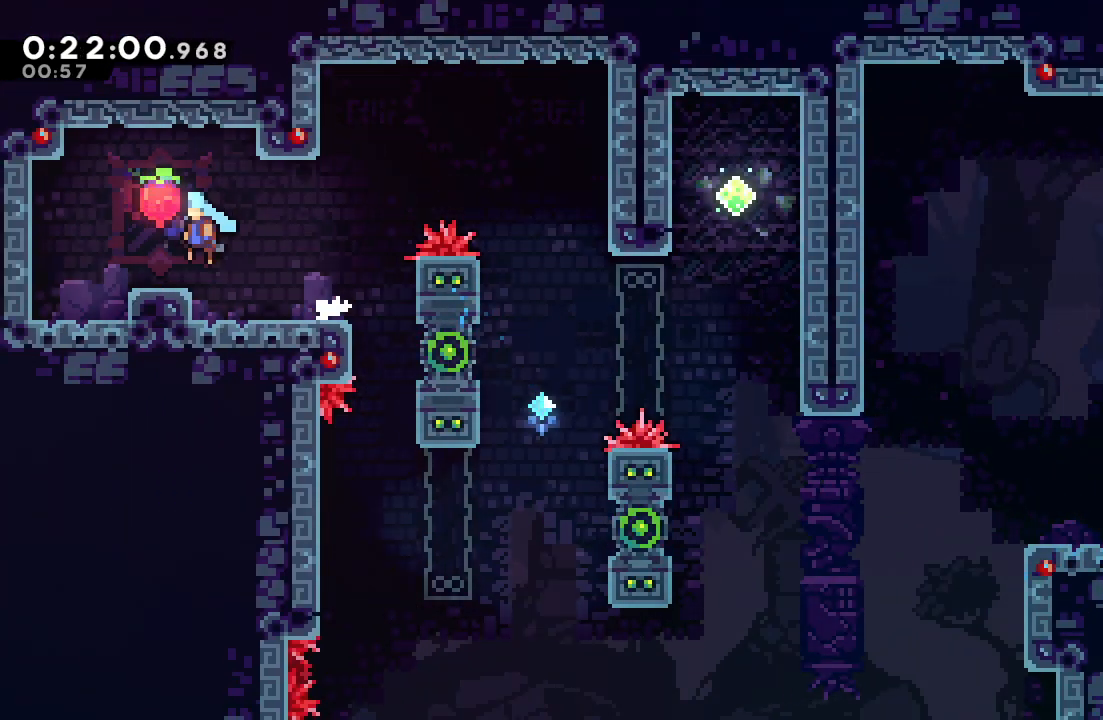
{"buttons": [], "left_stick": "center", "right_stick": "center", "events": [[83, "DPAD_LEFT", "up"], [100, "DPAD_DOWN", "down"], [350, "DPAD_DOWN", "up"]]}
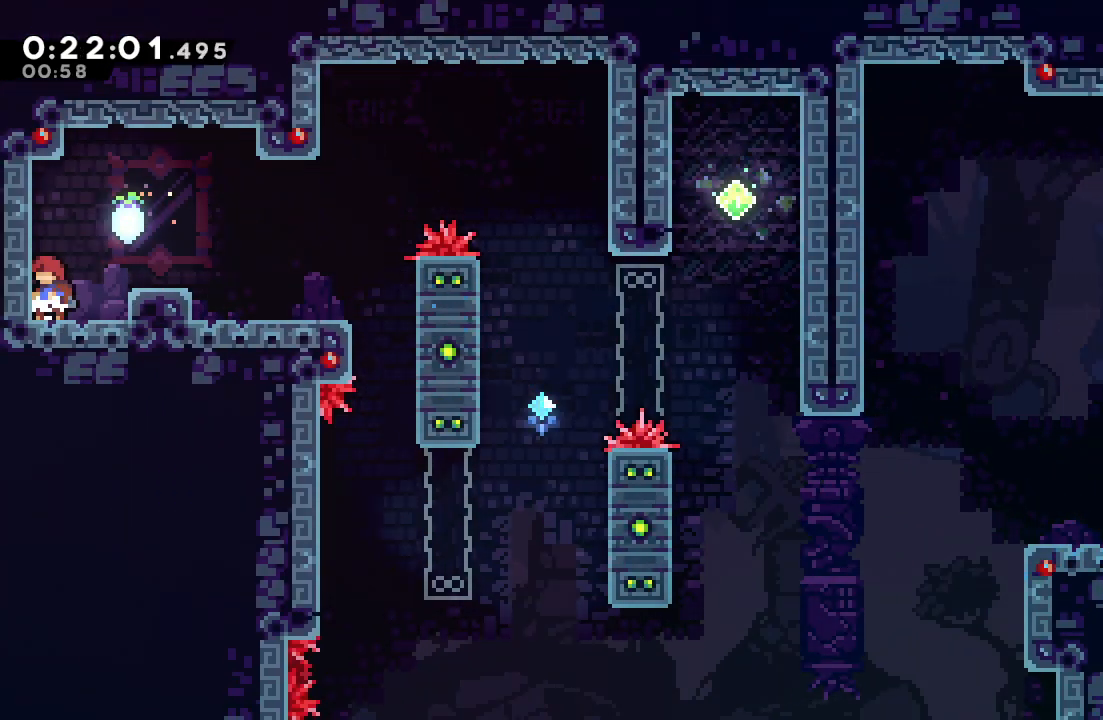
{"buttons": [], "left_stick": "center", "right_stick": "center", "events": [[133, "R2", "down"], [167, "TRIANGLE", "down"], [233, "R2", "up"], [267, "TRIANGLE", "up"], [317, "TRIANGLE", "down"], [400, "TRIANGLE", "up"]]}
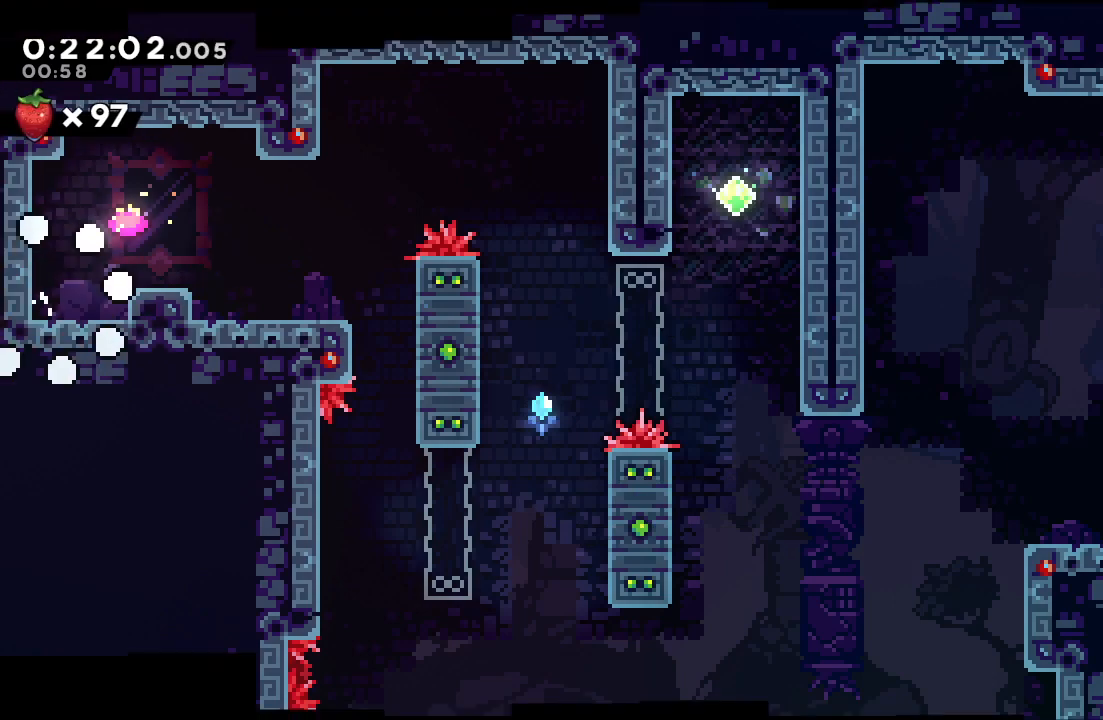
{"buttons": [], "left_stick": "center", "right_stick": "center", "events": []}
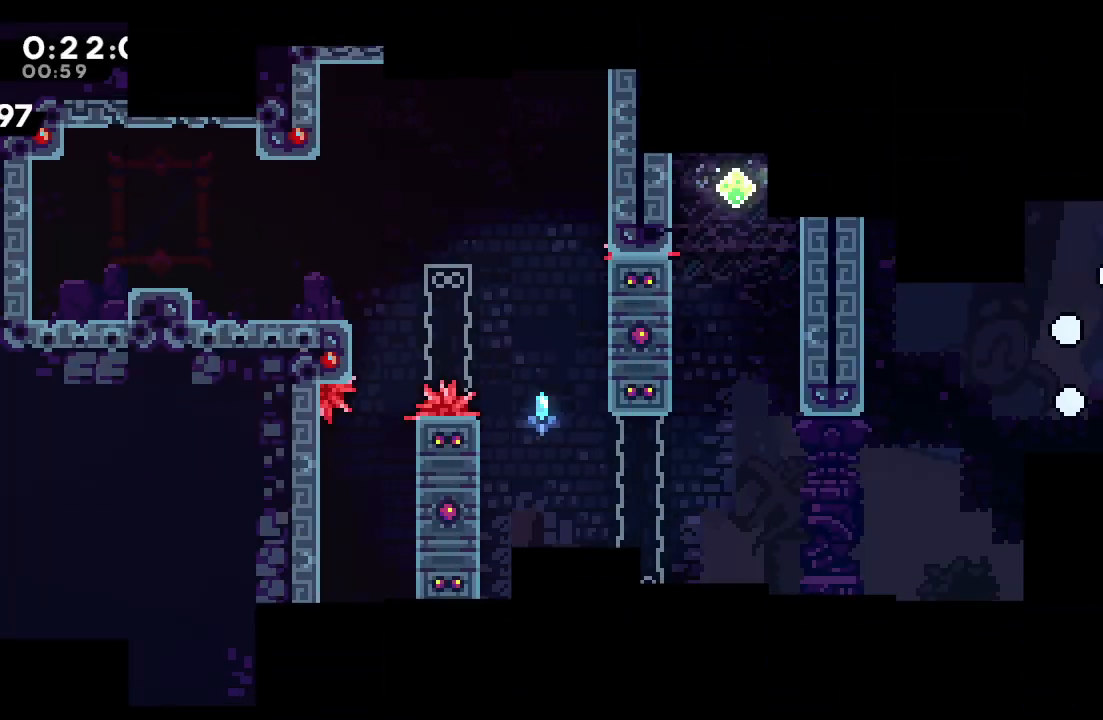
{"buttons": ["DPAD_RIGHT"], "left_stick": "center", "right_stick": "center", "events": [[500, "DPAD_RIGHT", "down"]]}
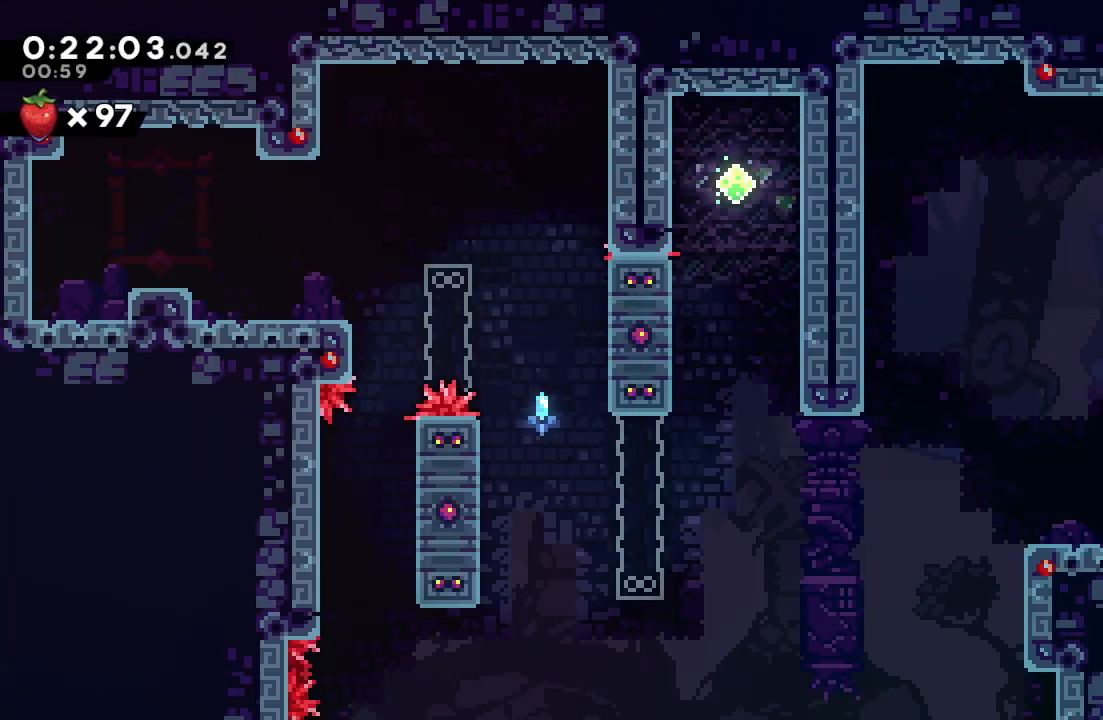
{"buttons": ["DPAD_RIGHT"], "left_stick": "center", "right_stick": "center", "events": [[17, "L1", "down"], [150, "L1", "up"]]}
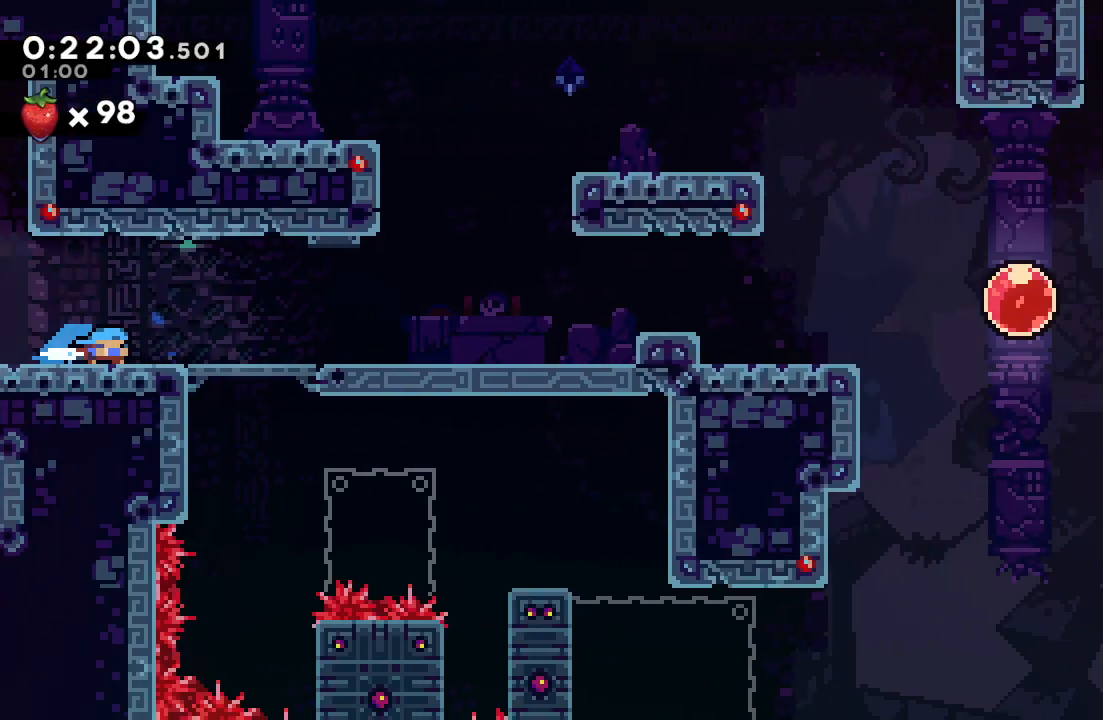
{"buttons": ["DPAD_RIGHT"], "left_stick": "center", "right_stick": "center", "events": [[317, "CIRCLE", "down"], [367, "CIRCLE", "up"]]}
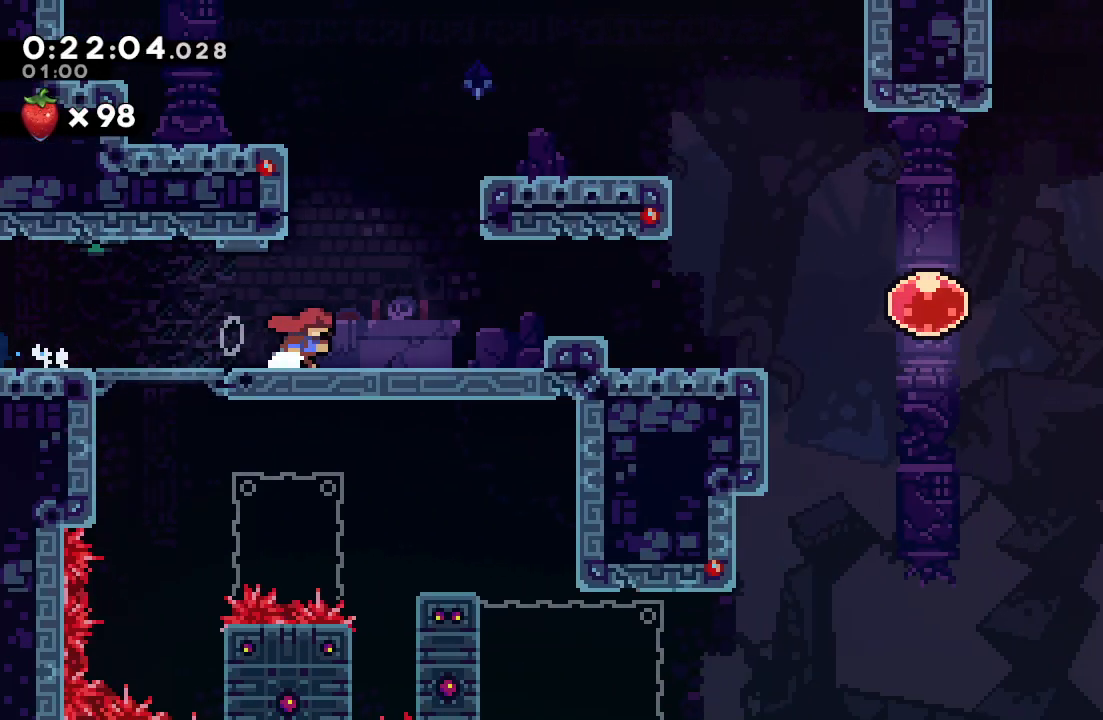
{"buttons": ["DPAD_RIGHT"], "left_stick": "center", "right_stick": "center", "events": [[133, "CIRCLE", "down"], [217, "CIRCLE", "up"]]}
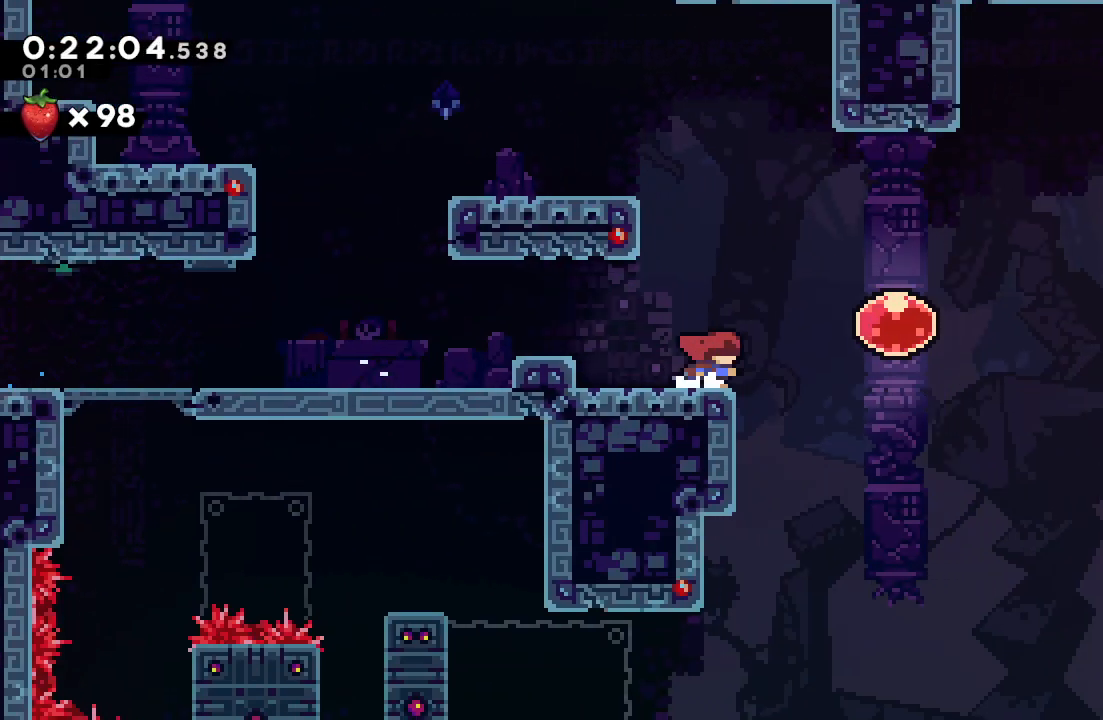
{"buttons": ["DPAD_RIGHT"], "left_stick": "center", "right_stick": "center", "events": [[50, "CIRCLE", "down"], [133, "CIRCLE", "up"], [283, "DPAD_UP", "down"], [300, "CROSS", "down"], [417, "CROSS", "up"], [450, "DPAD_UP", "up"]]}
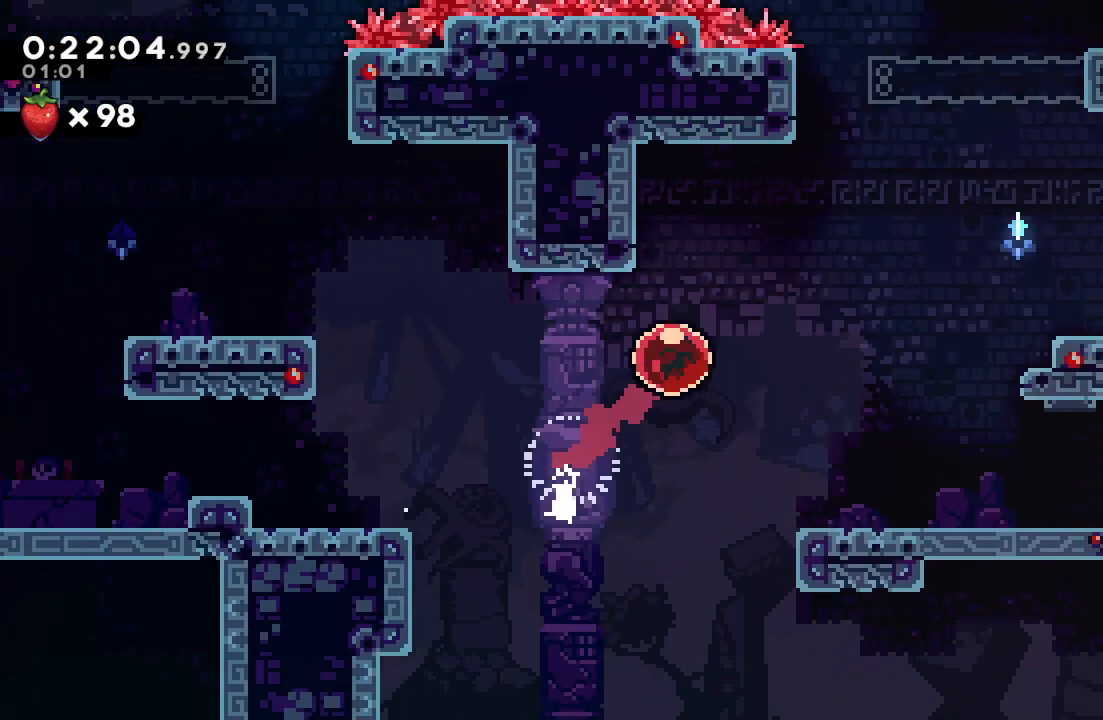
{"buttons": ["DPAD_RIGHT"], "left_stick": "center", "right_stick": "center", "events": []}
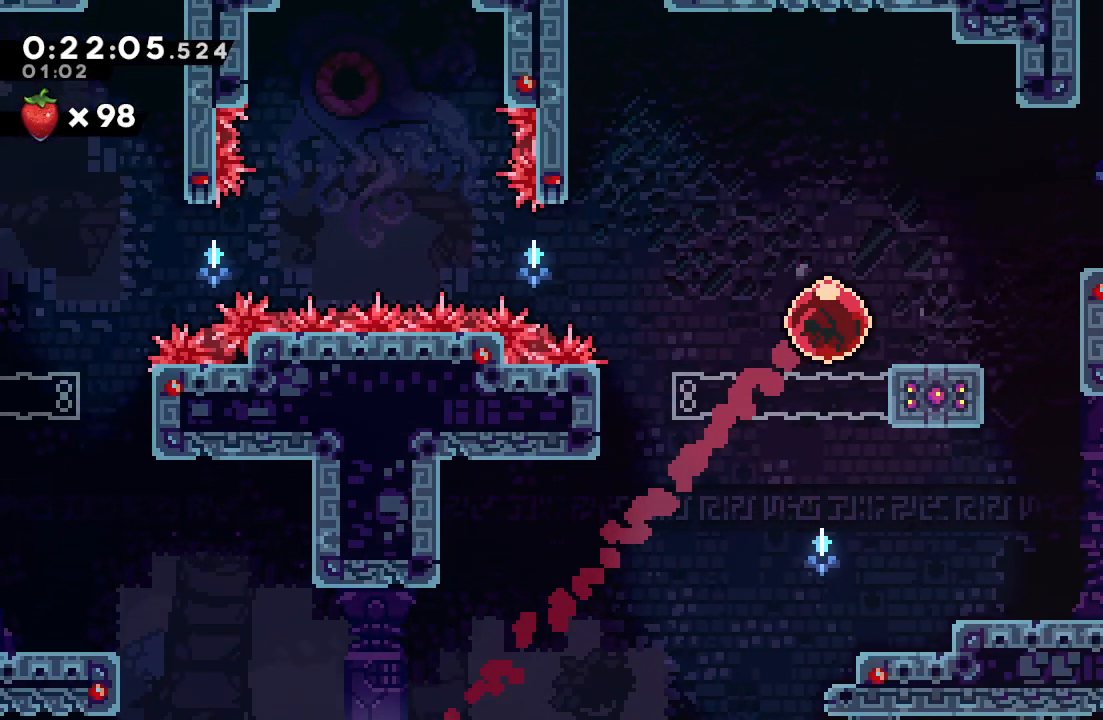
{"buttons": ["CROSS", "DPAD_UP"], "left_stick": "center", "right_stick": "center", "events": [[417, "DPAD_RIGHT", "up"], [450, "DPAD_UP", "down"], [467, "CROSS", "down"]]}
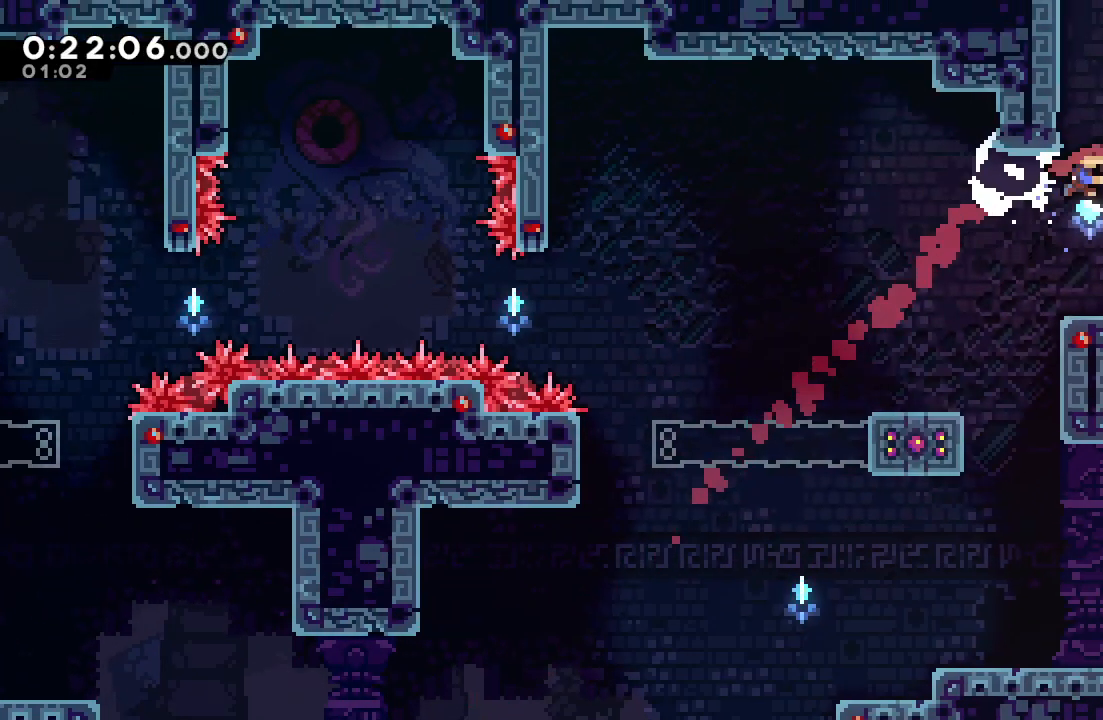
{"buttons": ["CIRCLE", "DPAD_RIGHT"], "left_stick": "center", "right_stick": "center", "events": [[67, "DPAD_UP", "up"], [100, "CROSS", "up"], [183, "DPAD_RIGHT", "down"], [200, "CIRCLE", "down"]]}
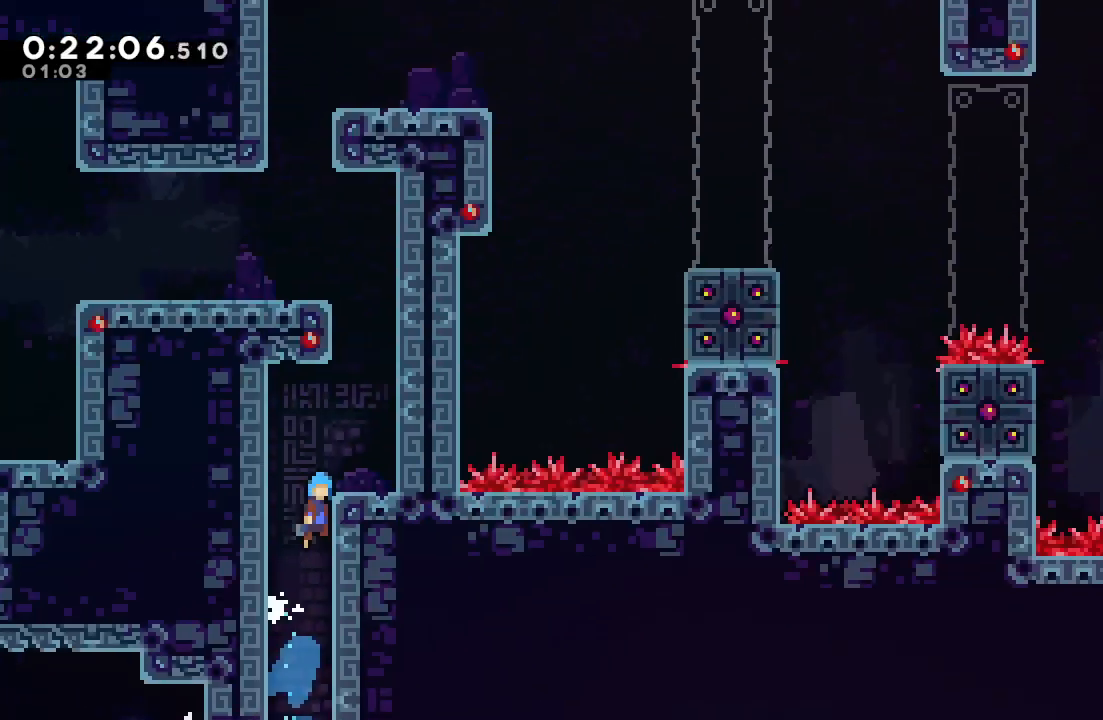
{"buttons": ["CIRCLE", "DPAD_RIGHT"], "left_stick": "center", "right_stick": "center", "events": []}